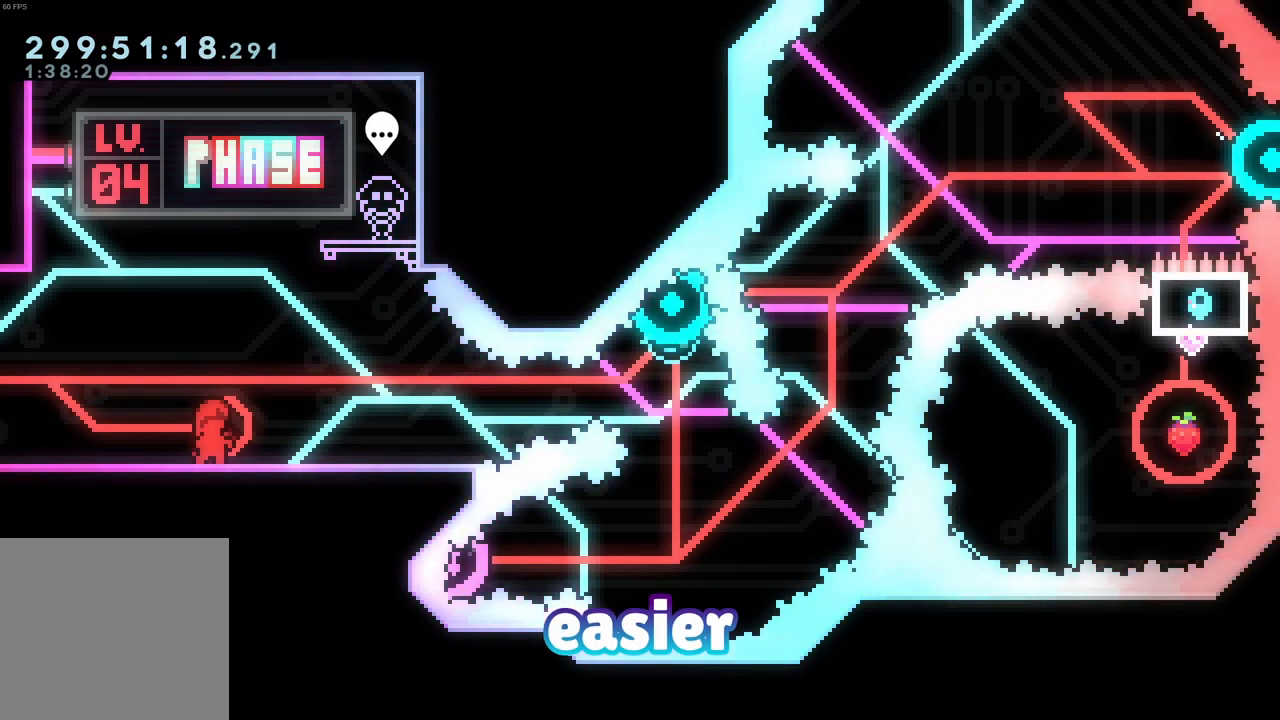
Gameplay with a controller (Xbox layout); each line is a JSON object with the inputs held at the frame after it. "events" lists button and stick changes between this image and that frame as [ms after this image, input, new state], when the widget could be followed in between. Not read: L3 right_stick.
{"buttons": [], "left_stick": "center", "events": []}
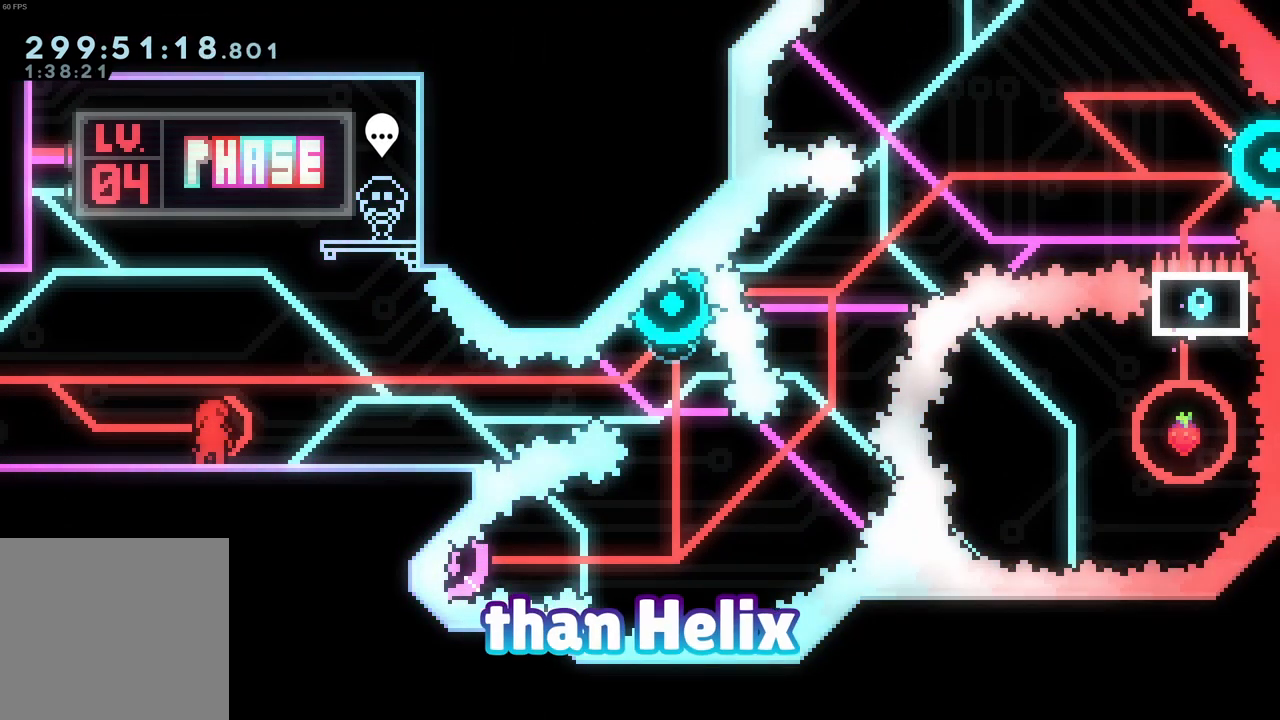
{"buttons": [], "left_stick": "center", "events": []}
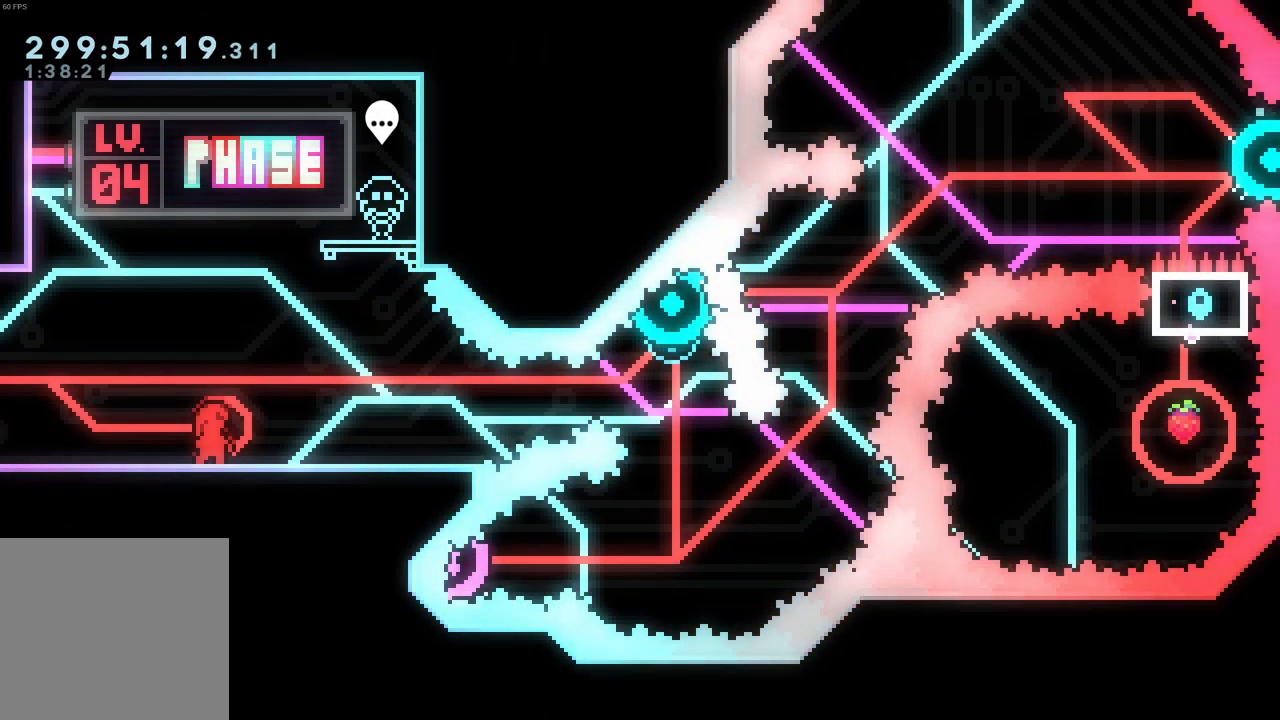
{"buttons": [], "left_stick": "center", "events": []}
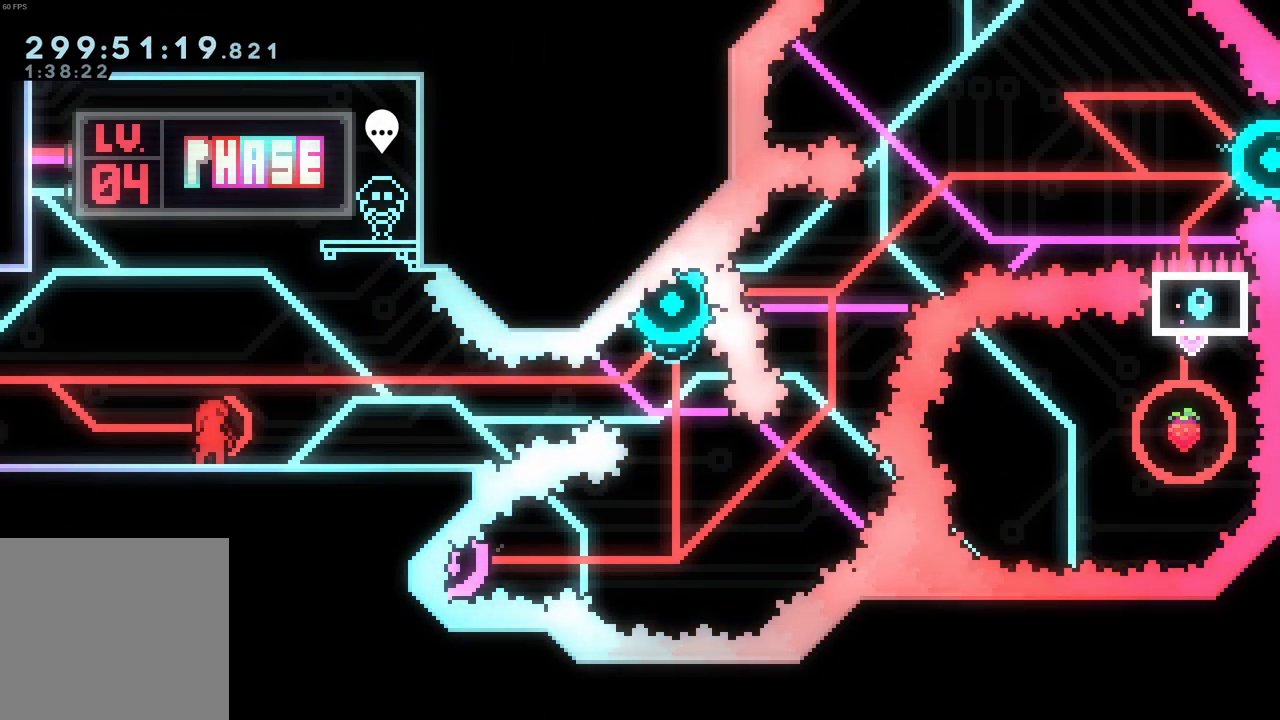
{"buttons": [], "left_stick": "center", "events": []}
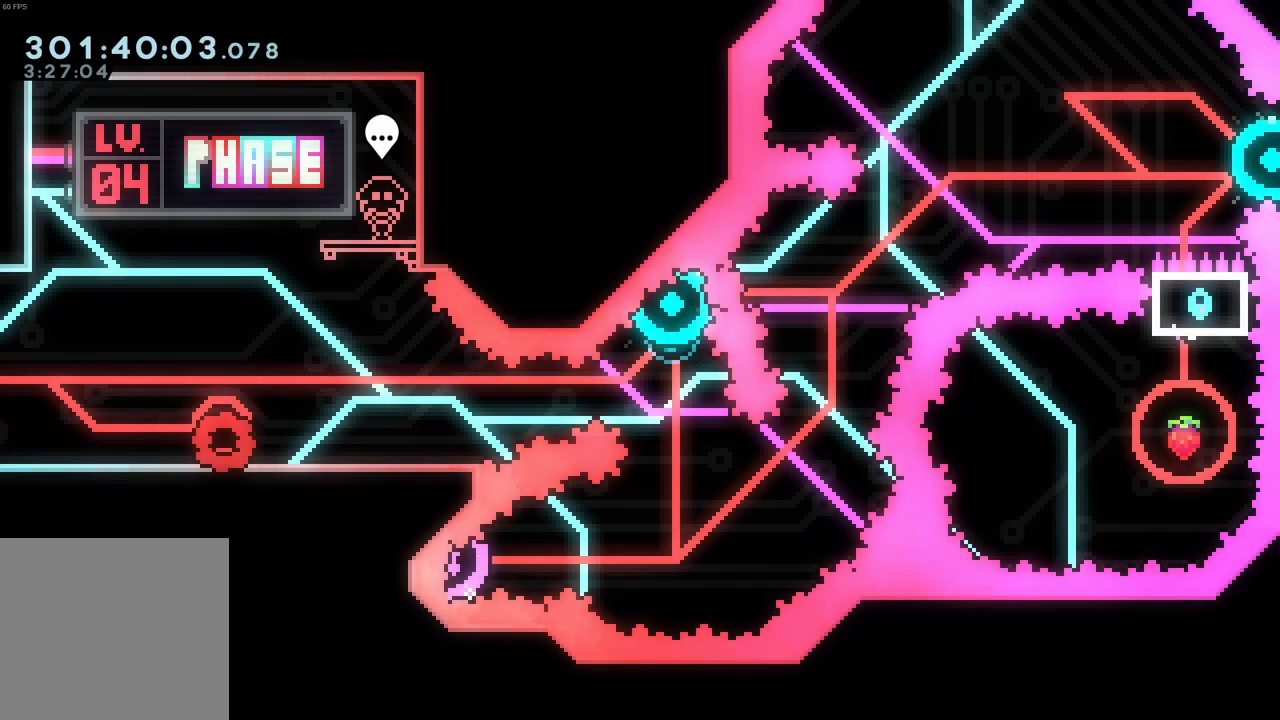
{"buttons": ["A"], "left_stick": "down-right", "events": [[83, "X", "down"], [116, "left_stick", "down-right"], [183, "X", "up"], [300, "A", "down"]]}
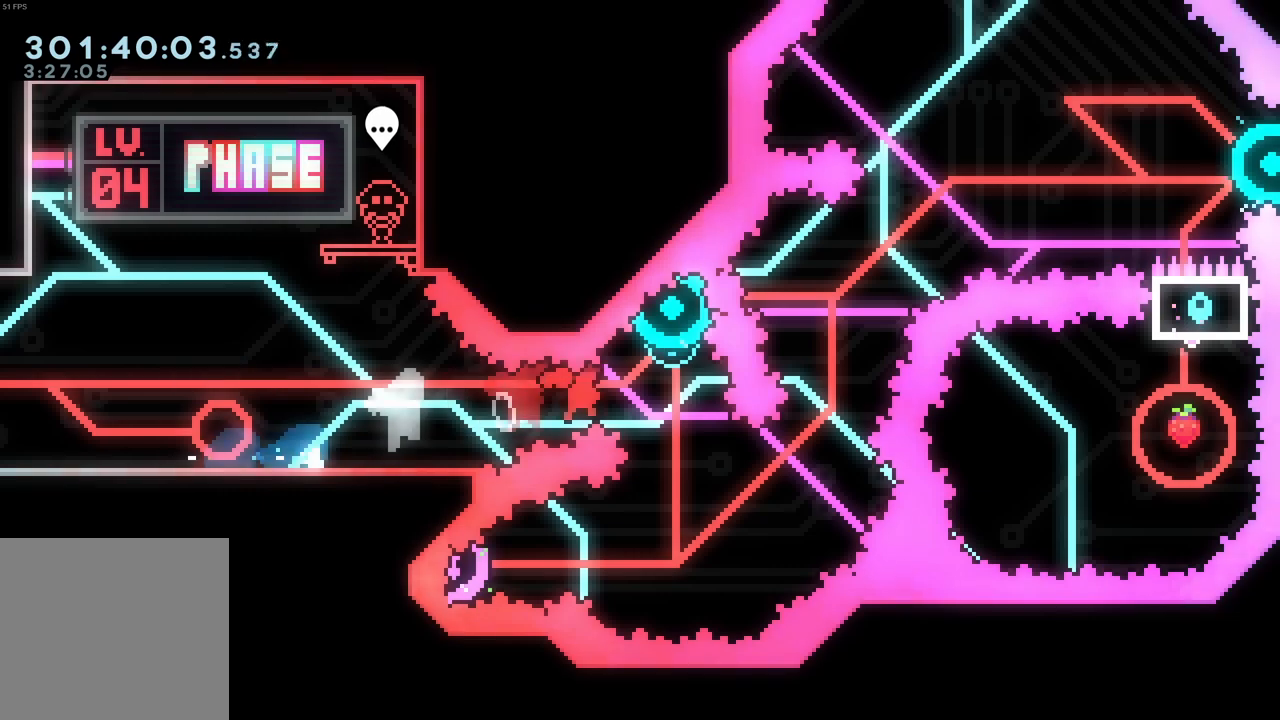
{"buttons": ["X"], "left_stick": "left", "events": [[83, "left_stick", "up"], [100, "X", "down"], [133, "A", "up"], [200, "X", "up"], [233, "left_stick", "center"], [500, "X", "down"], [500, "left_stick", "left"]]}
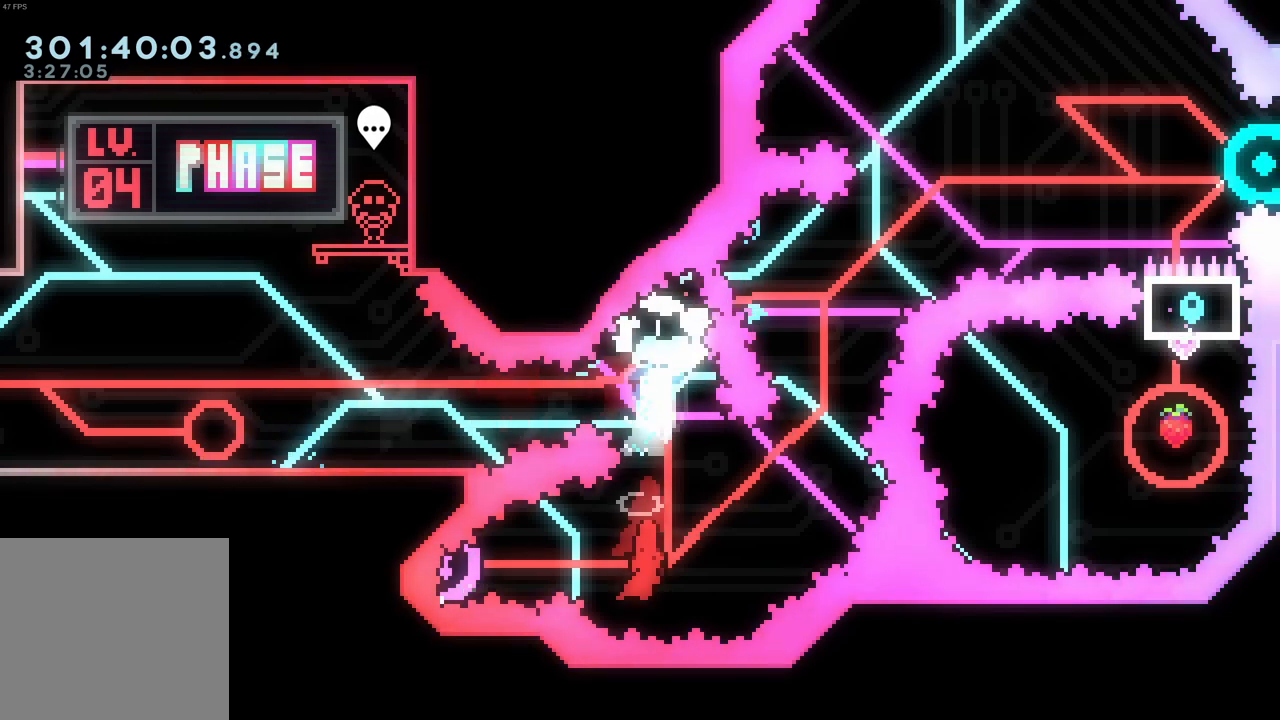
{"buttons": [], "left_stick": "center", "events": [[100, "X", "up"], [166, "left_stick", "center"]]}
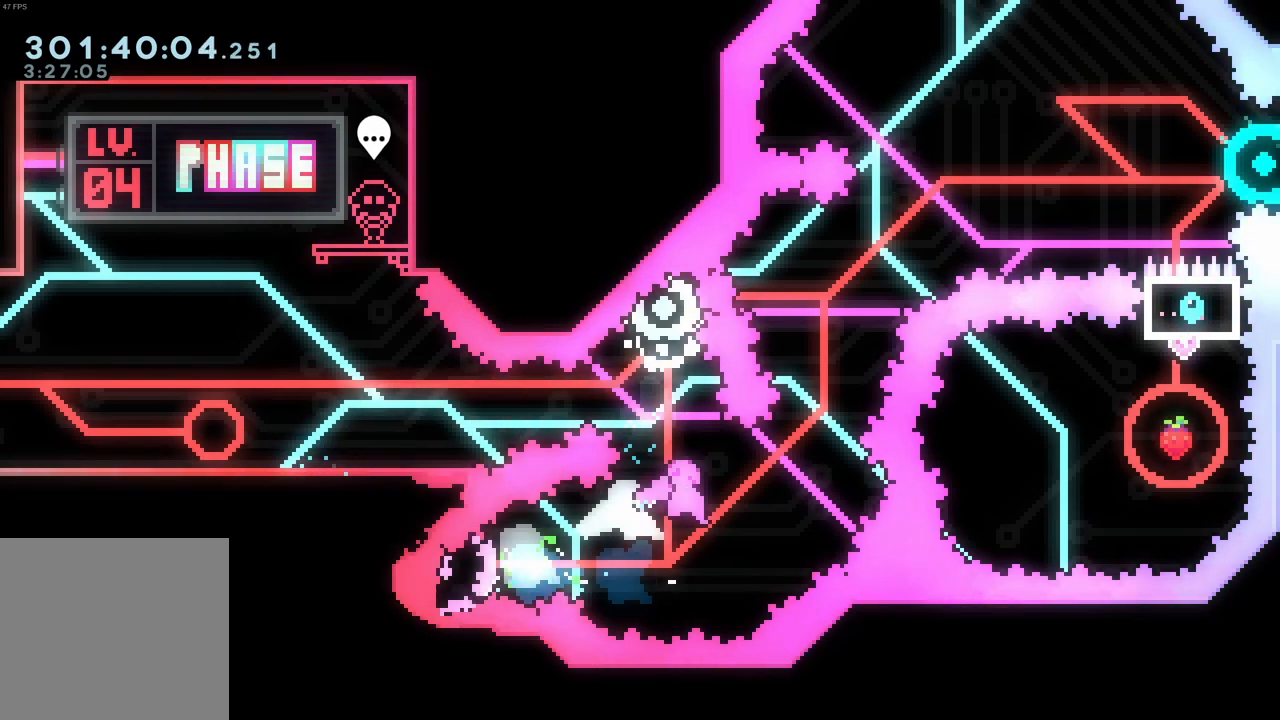
{"buttons": [], "left_stick": "center", "events": [[116, "left_stick", "up"], [166, "X", "down"], [283, "X", "up"], [300, "left_stick", "center"]]}
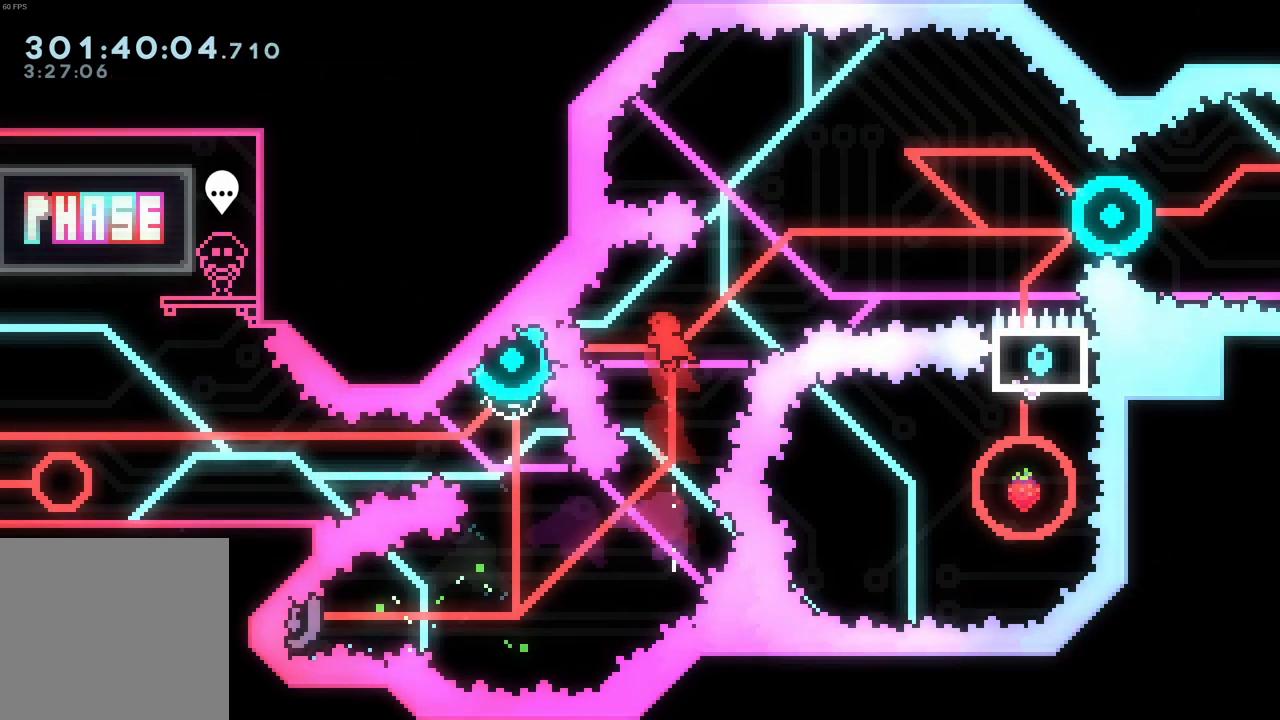
{"buttons": [], "left_stick": "right", "events": [[133, "left_stick", "left"], [166, "B", "down"], [266, "B", "up"], [350, "left_stick", "right"]]}
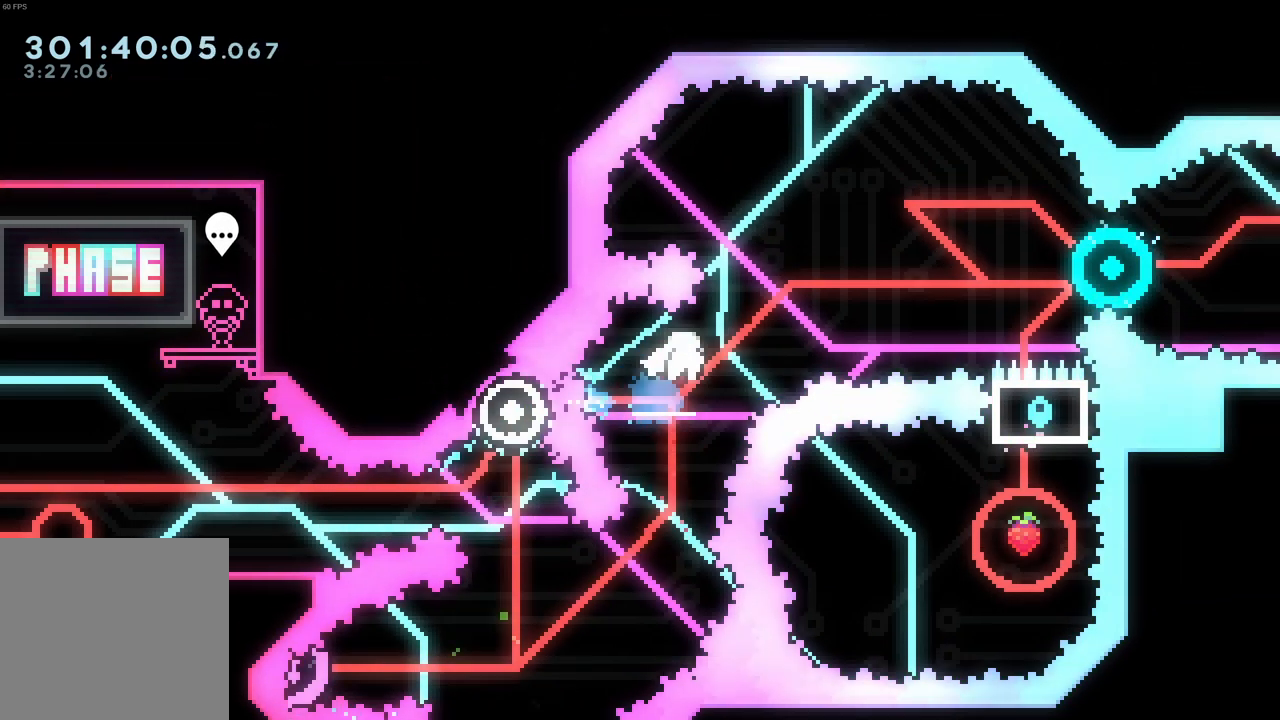
{"buttons": [], "left_stick": "right", "events": [[283, "X", "down"], [400, "X", "up"]]}
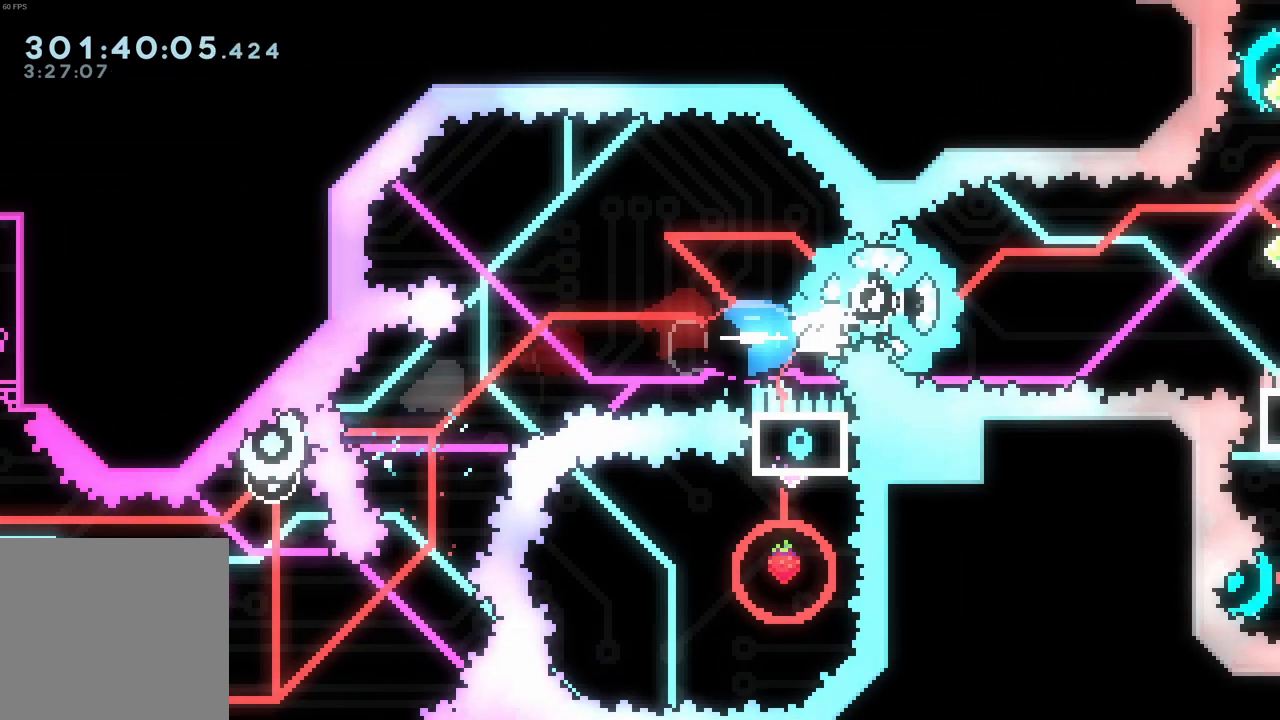
{"buttons": [], "left_stick": "right"}
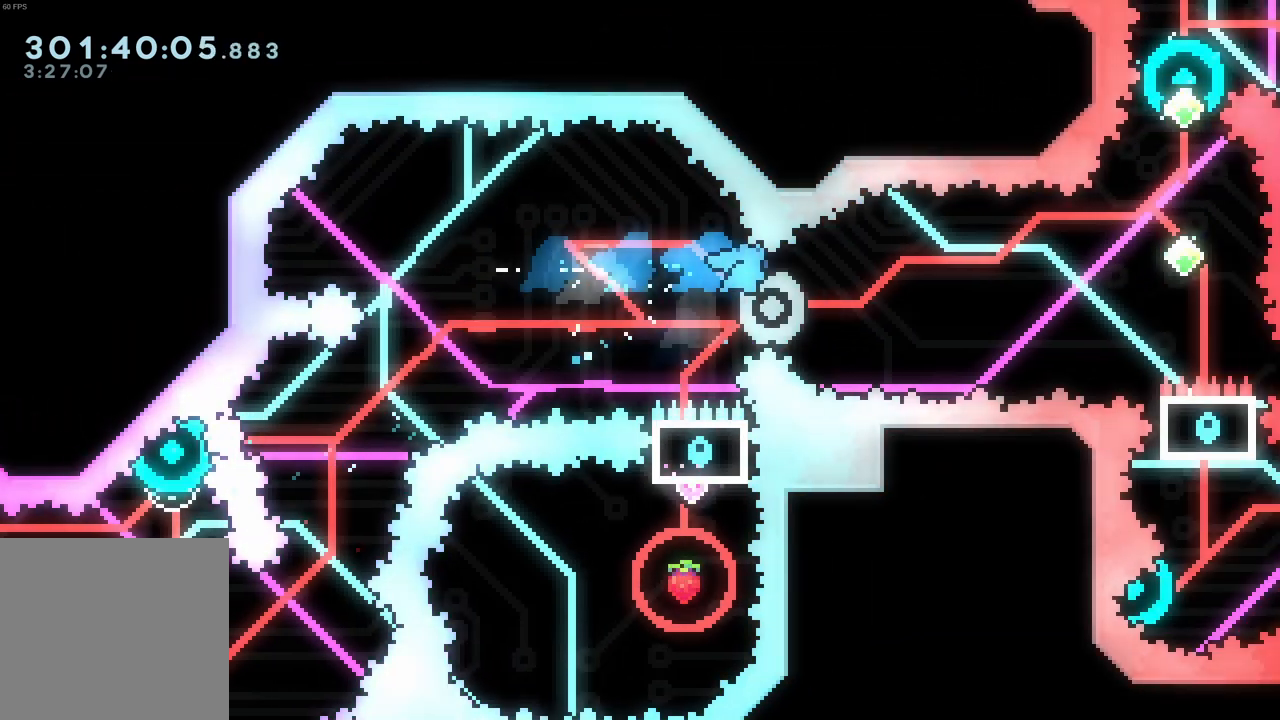
{"buttons": [], "left_stick": "center", "events": [[100, "left_stick", "center"]]}